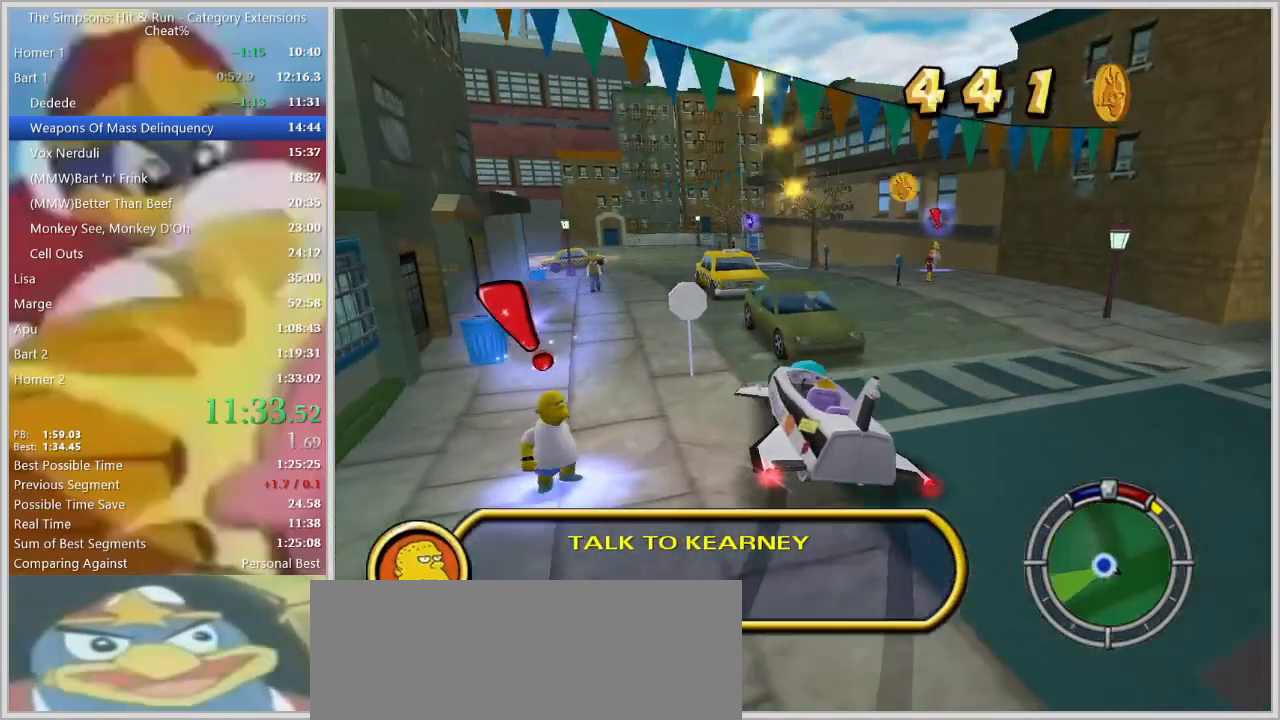
Gameplay with keyboard; each line is a JSON object with the keys held at the frame after it. "events" lists presses ("down") and releases ("up") of "a", "alt", "caps_lock", "ctrl", "d", "down", "e", "escape", "f1", "f10", "f11", "f12", "f2", "f3", "f4", "f5", "f6", "f7", "f8", "f9", "left", "q", "right", "s", "shift", "space", "tab", "up" and "w" between this image and that frame as [ms after this image, input, new state], when the widget could be followed in between. No other keys are recorded. Mouse input is not recorded.
{"keys": ["e", "s"], "events": [[50, "d", "down"], [183, "a", "up"], [233, "d", "up"], [233, "space", "up"], [417, "e", "up"], [500, "e", "down"]]}
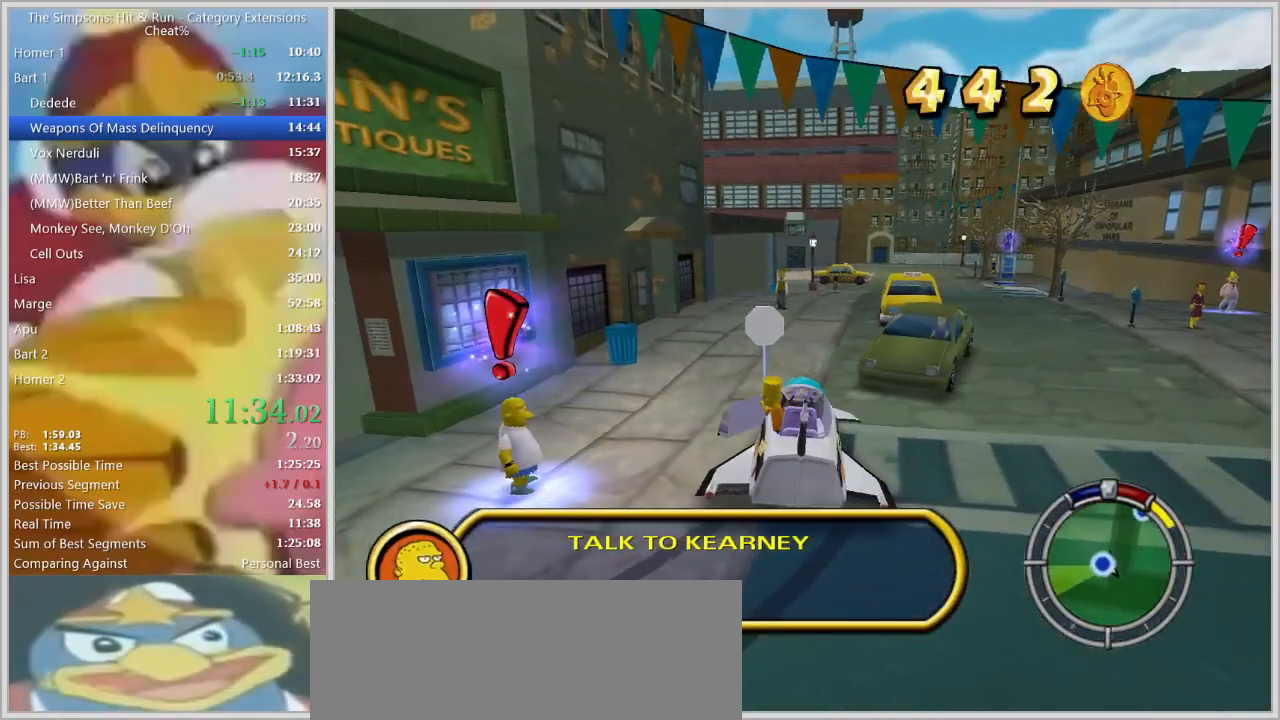
{"keys": ["a", "s"], "events": [[50, "e", "up"], [50, "s", "up"], [150, "e", "down"], [200, "e", "up"], [200, "s", "down"], [250, "a", "down"]]}
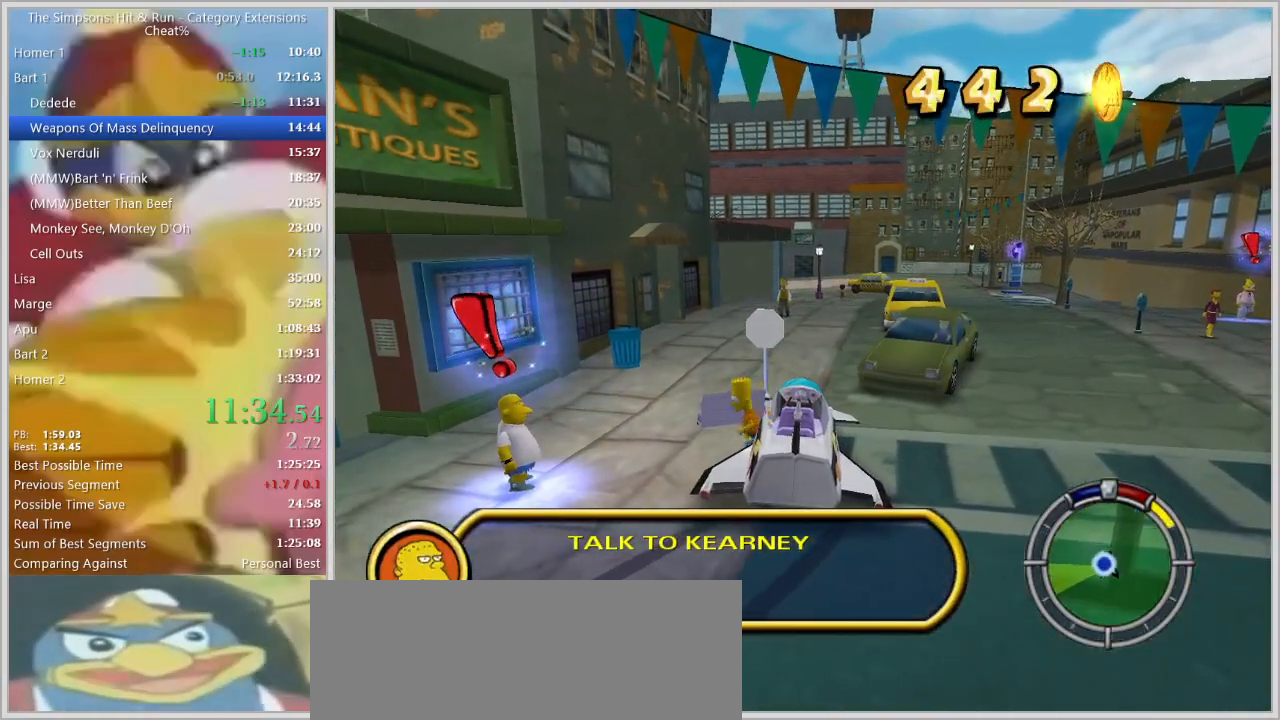
{"keys": ["a", "shift"], "events": [[350, "shift", "down"], [500, "s", "up"]]}
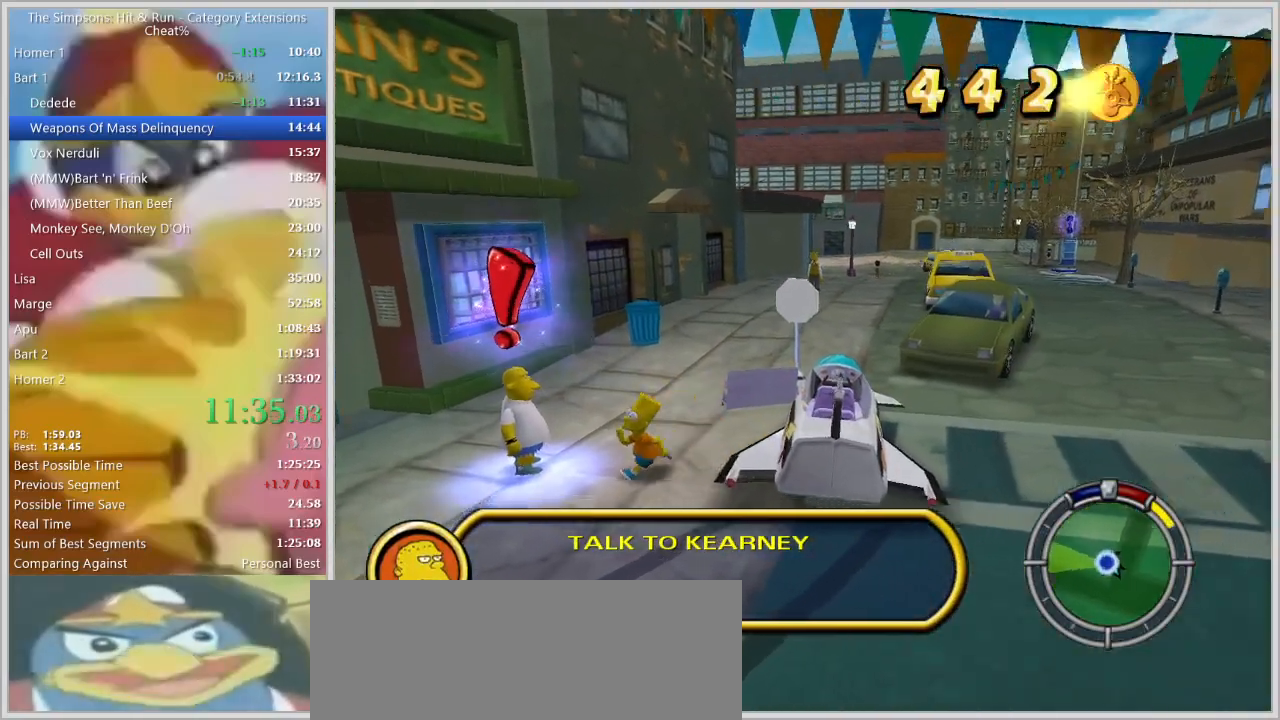
{"keys": ["ctrl", "s", "shift"]}
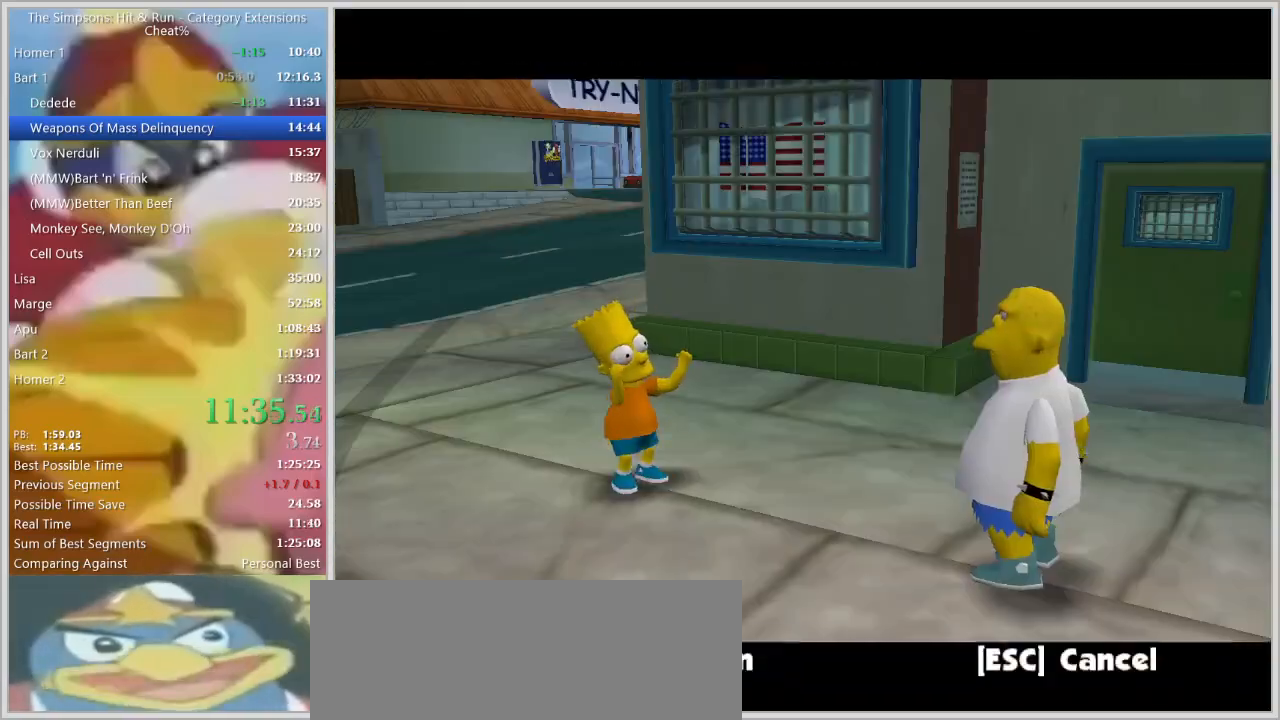
{"keys": ["ctrl", "q", "s", "shift", "space"], "events": [[333, "space", "down"], [433, "q", "down"]]}
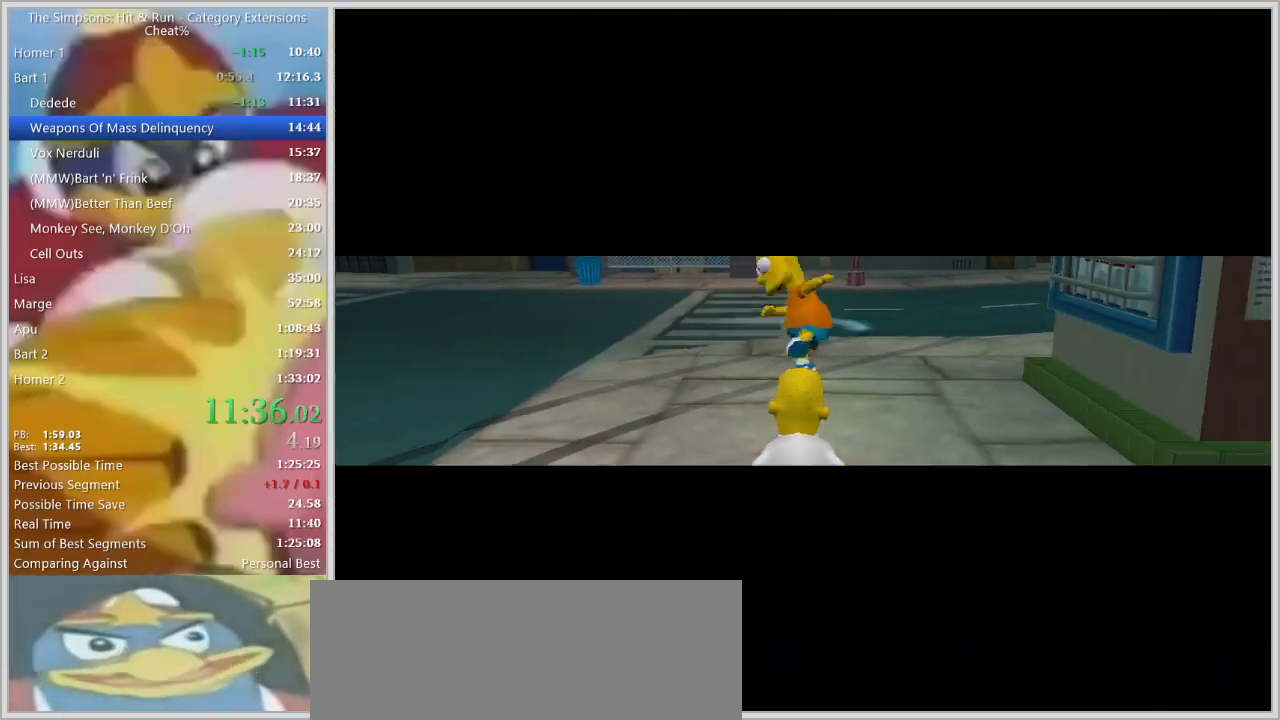
{"keys": ["w"]}